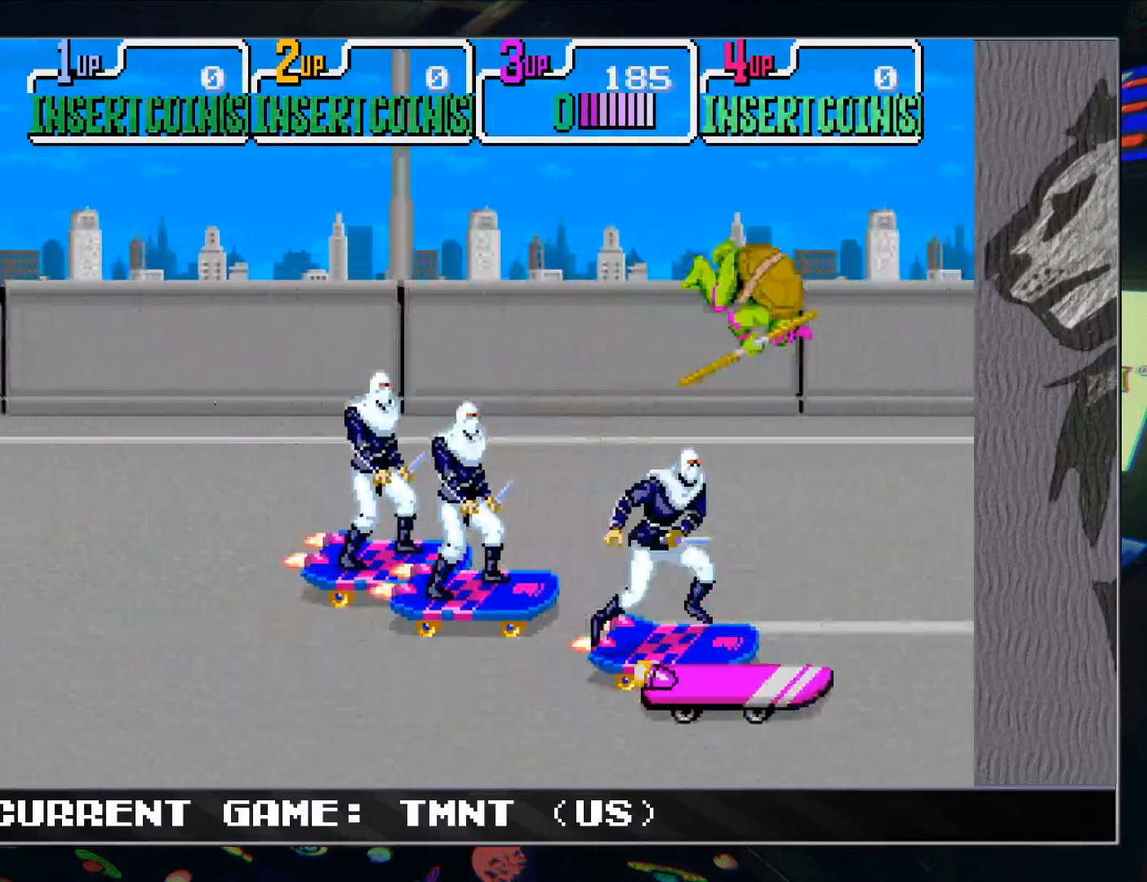
Gameplay with a controller (arcade stick); each line is a JSON object with the inputs held at the frame after it (dt_ms = milliseconds from this image to that frame). "events" lists button and stick changes between this image and that frame as [ms after this image, input, new state], when the widget could be followed in between. Not read: L3 R3.
{"dt_ms": 500, "buttons": ["R1"], "left_stick": "down-left", "events": [[17, "left_stick", "down"], [133, "left_stick", "down-left"], [450, "R1", "down"]]}
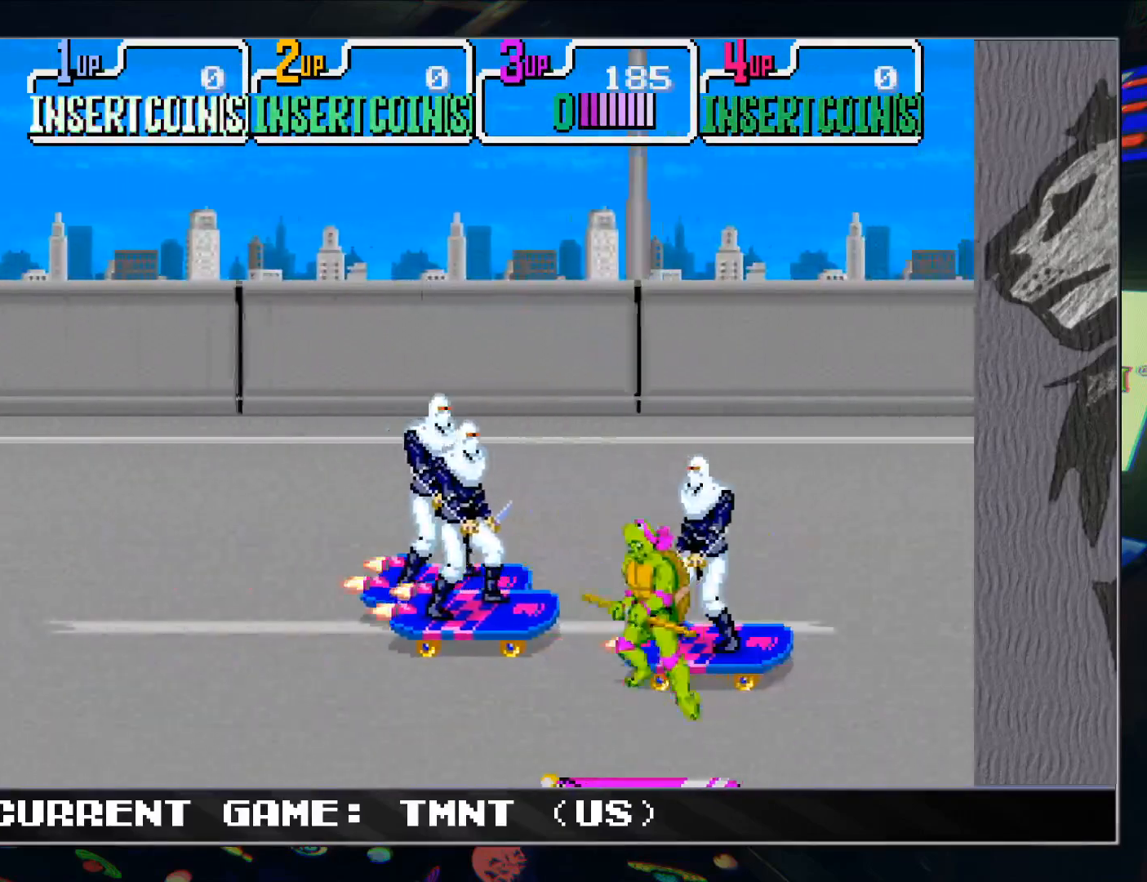
{"dt_ms": 500, "buttons": [], "left_stick": "center", "events": [[33, "left_stick", "left"], [83, "R1", "up"], [200, "TRIANGLE", "down"], [300, "TRIANGLE", "up"], [333, "left_stick", "center"]]}
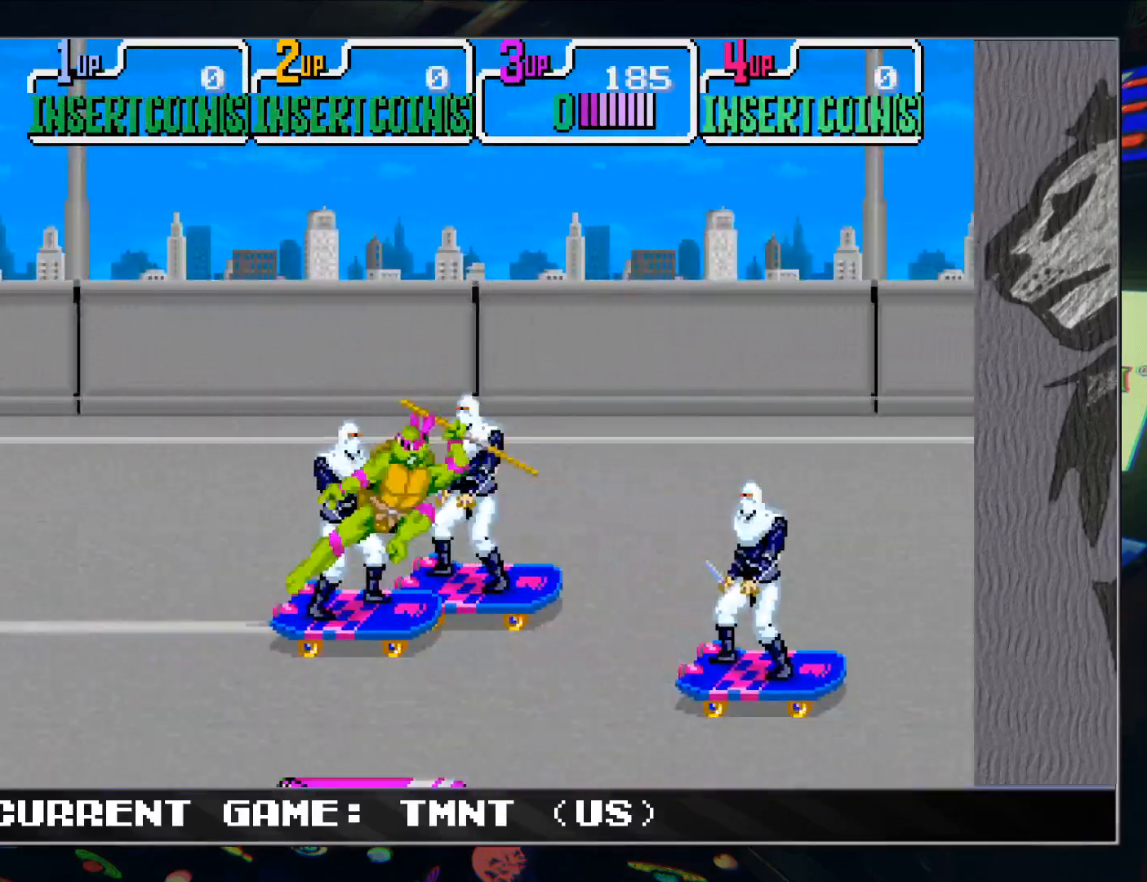
{"dt_ms": 500, "buttons": [], "left_stick": "up-left", "events": [[17, "left_stick", "left"], [100, "left_stick", "up-left"]]}
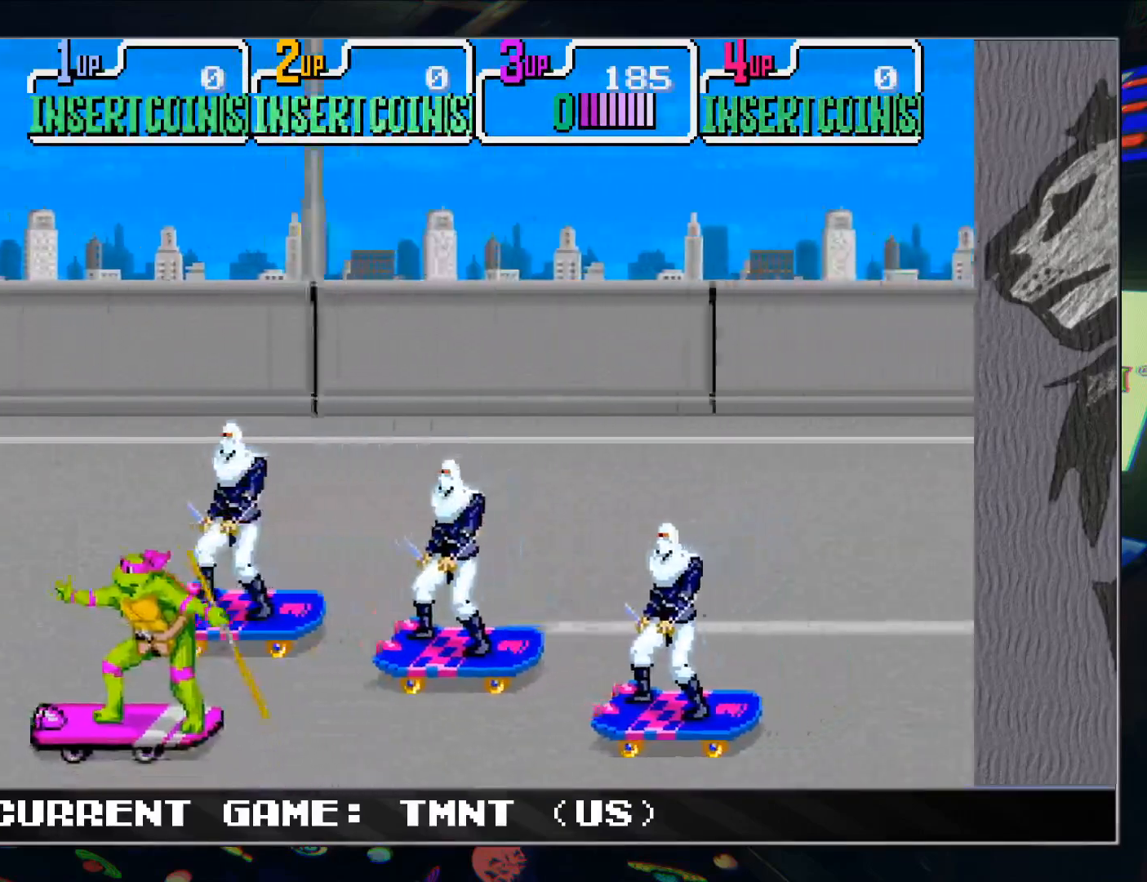
{"dt_ms": 500, "buttons": [], "left_stick": "up-left", "events": []}
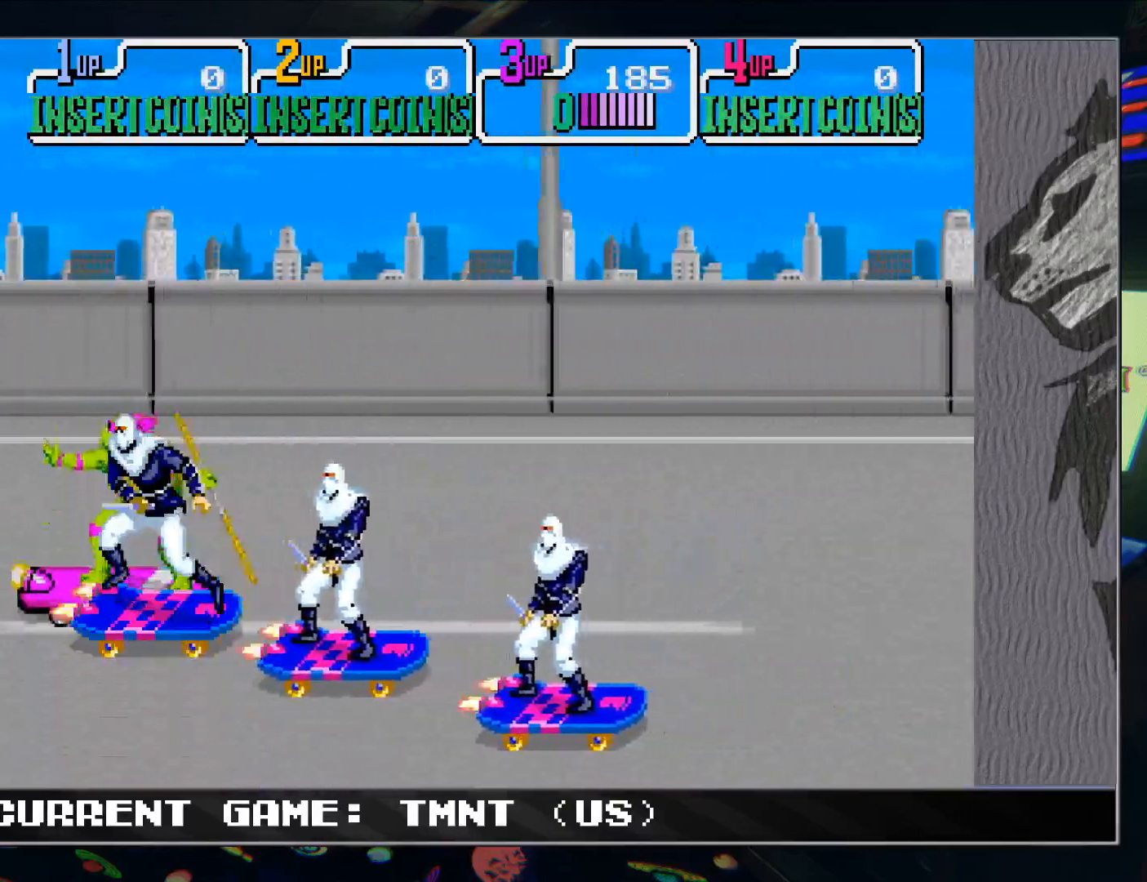
{"dt_ms": 500, "buttons": [], "left_stick": "right", "events": [[283, "R1", "down"], [417, "R1", "up"], [433, "left_stick", "up-right"], [500, "left_stick", "right"]]}
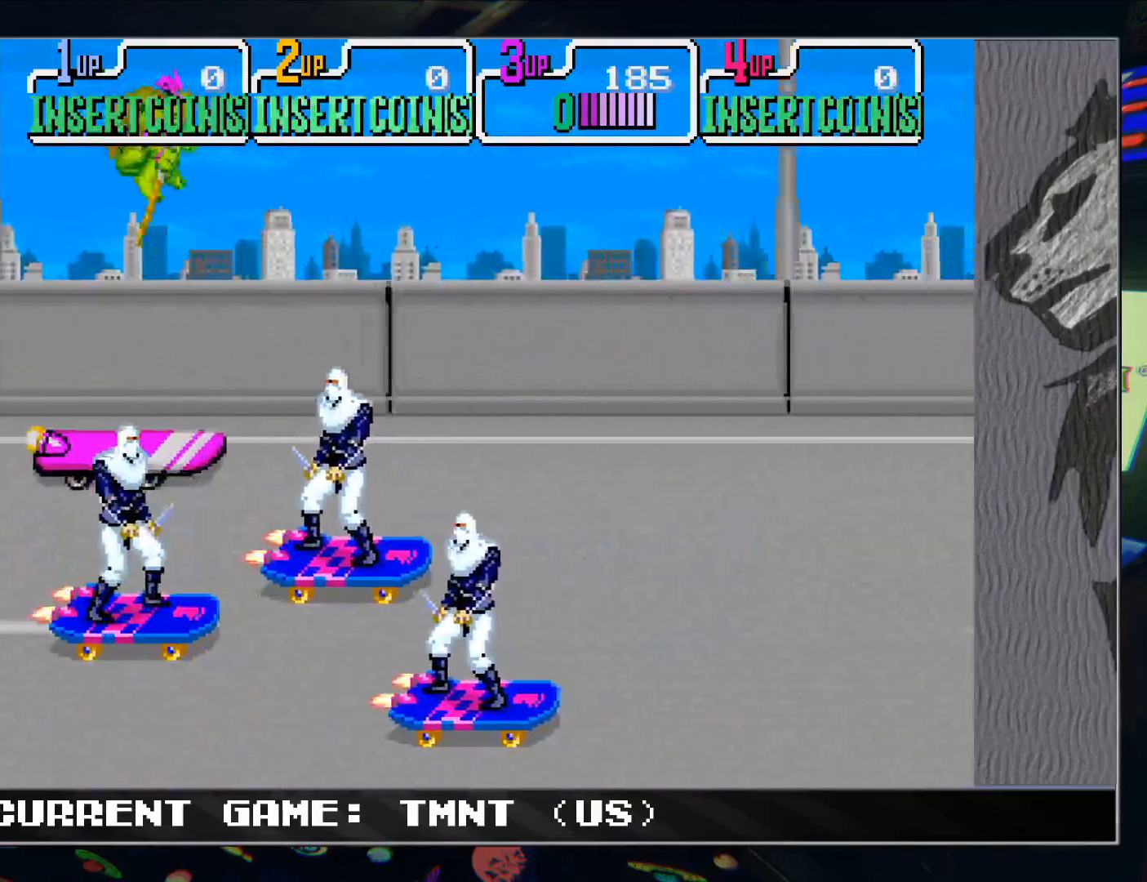
{"dt_ms": 500, "buttons": [], "left_stick": "right", "events": [[33, "TRIANGLE", "down"], [117, "TRIANGLE", "up"]]}
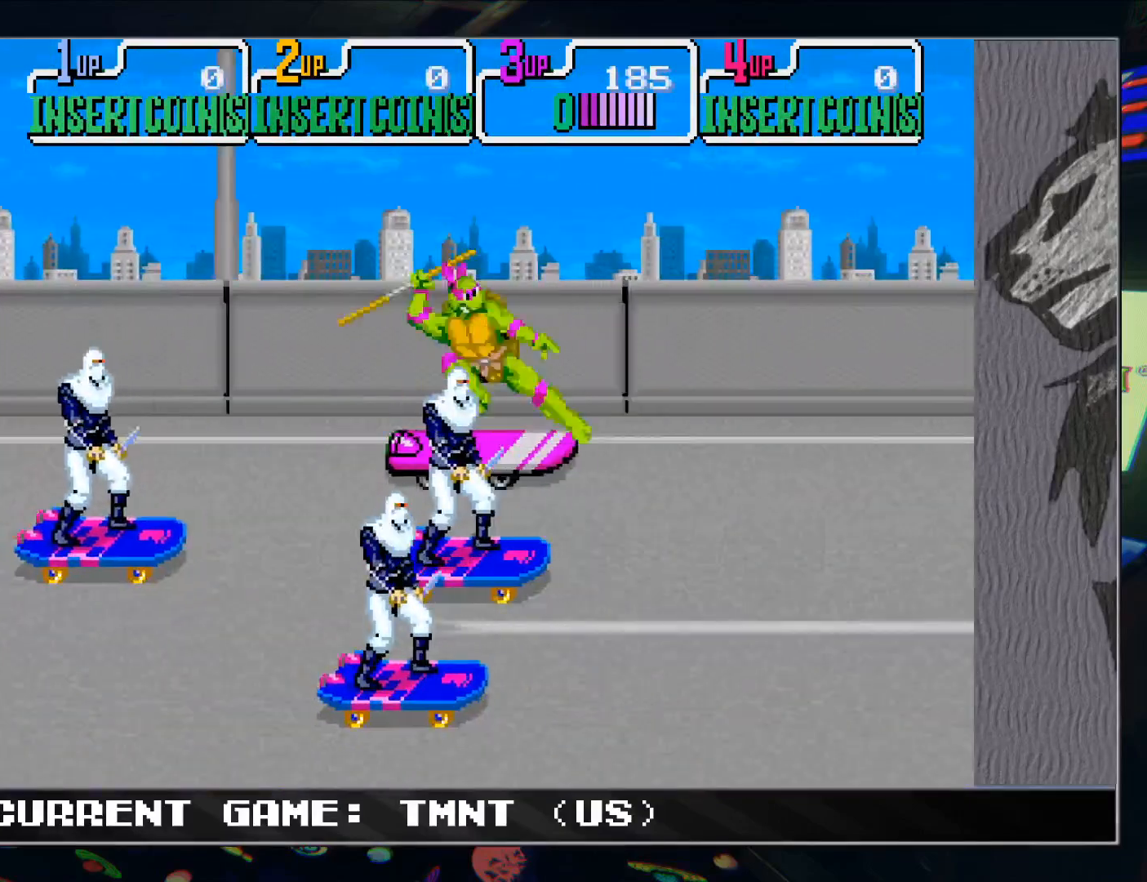
{"dt_ms": 500, "buttons": [], "left_stick": "down-right", "events": [[133, "left_stick", "down-right"]]}
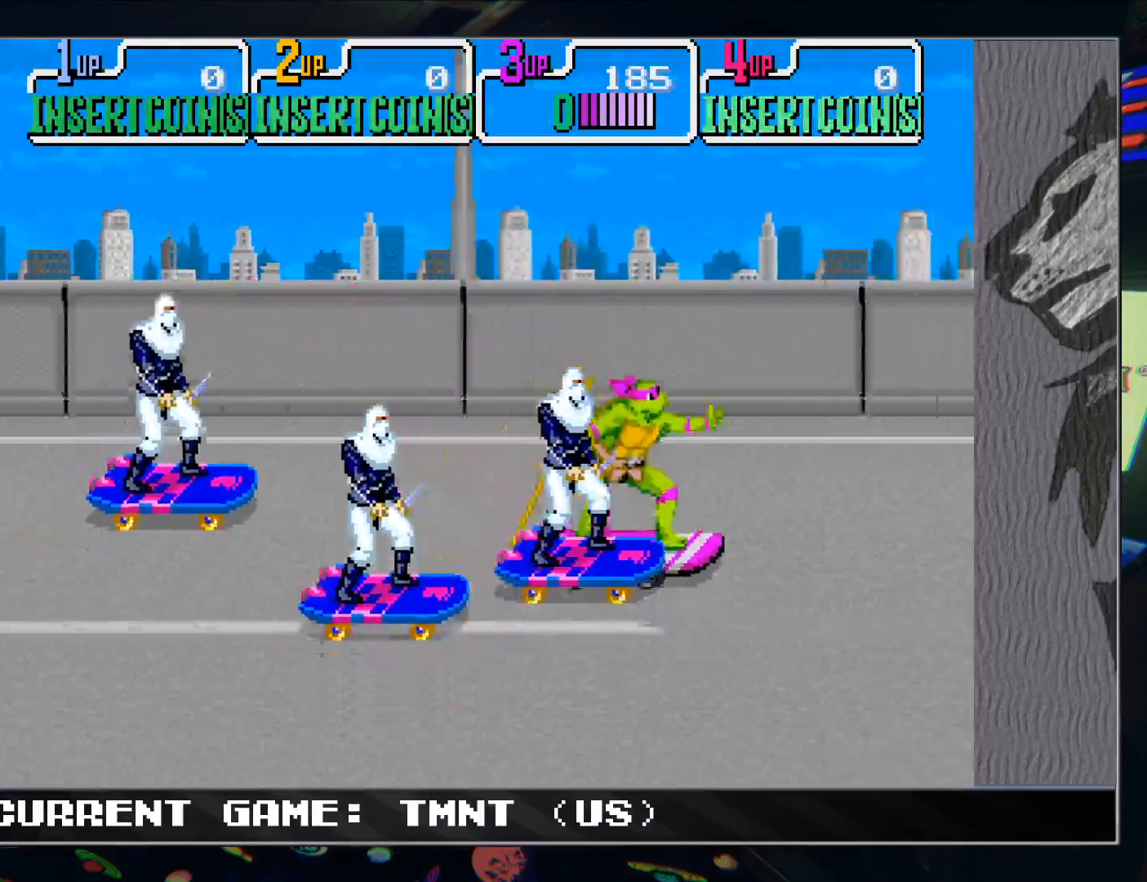
{"dt_ms": 500, "buttons": [], "left_stick": "down-right", "events": []}
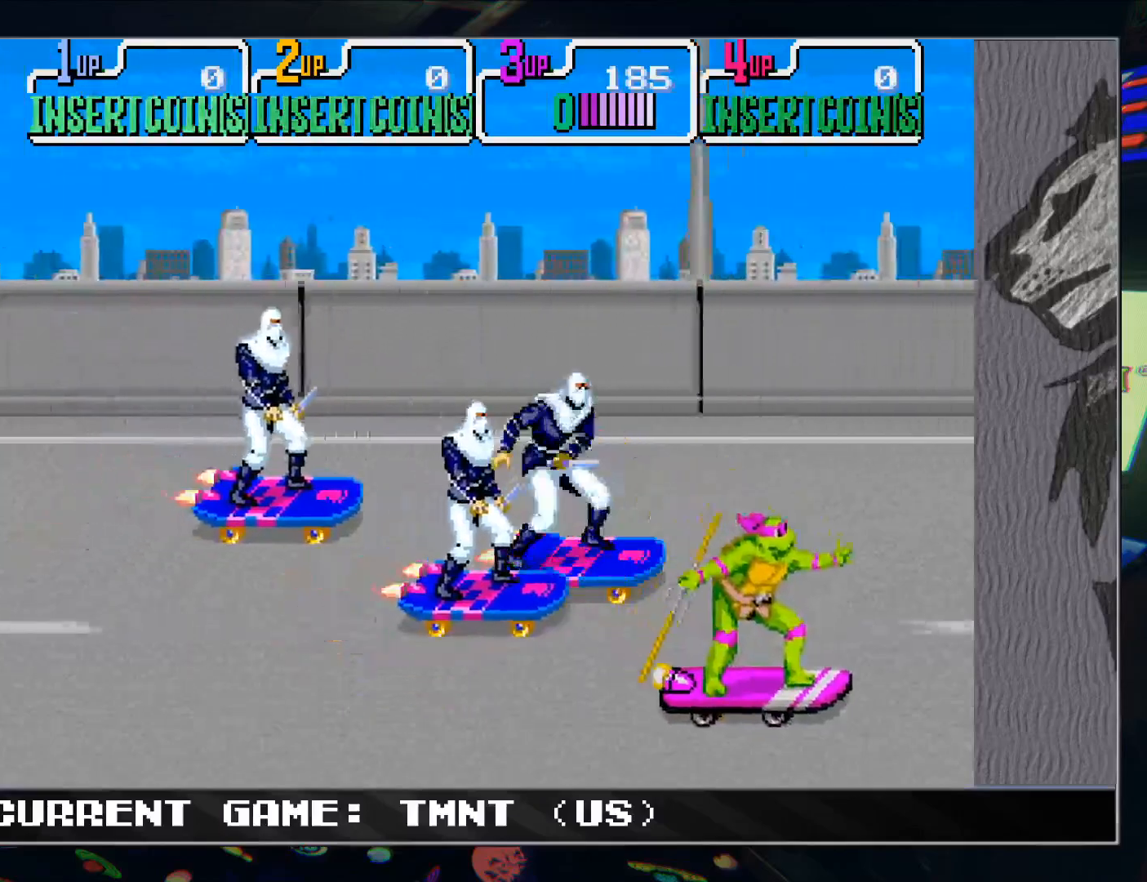
{"dt_ms": 500, "buttons": [], "left_stick": "down-left", "events": [[167, "left_stick", "down-left"], [267, "R1", "down"], [417, "R1", "up"]]}
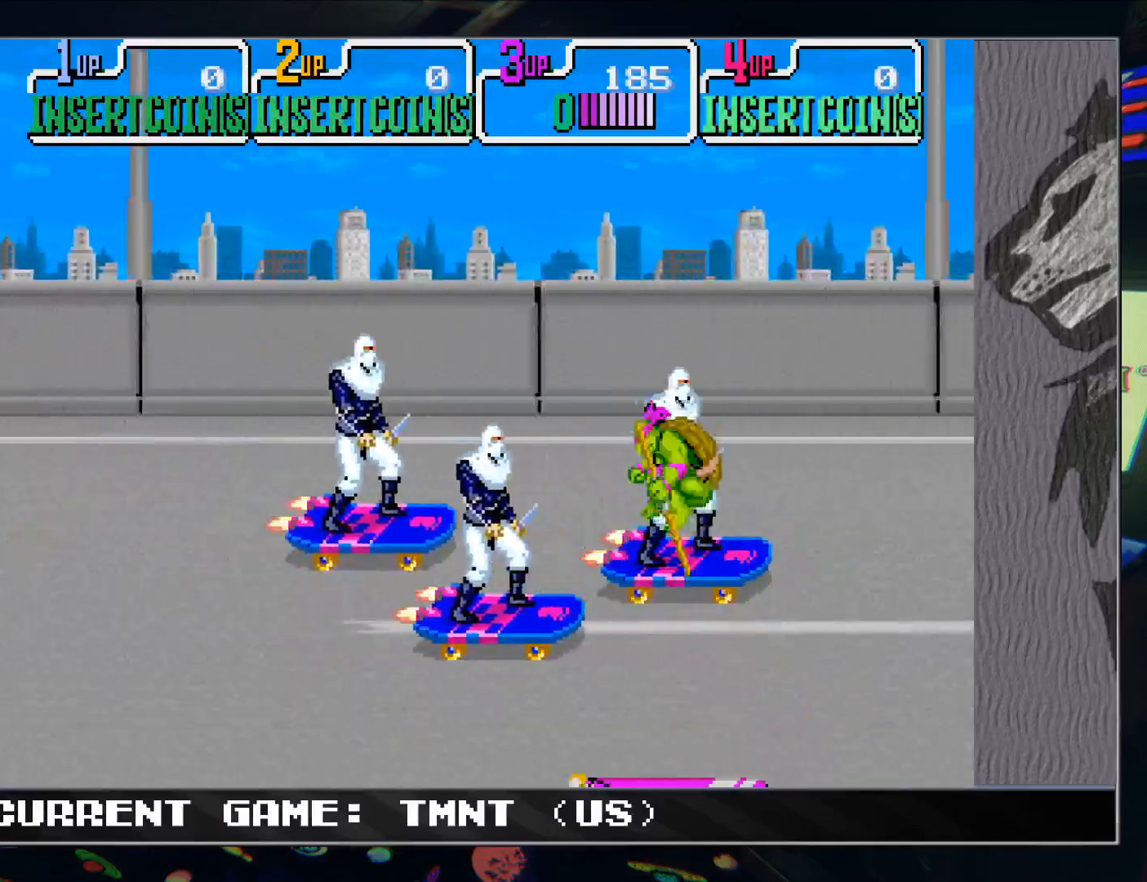
{"dt_ms": 500, "buttons": [], "left_stick": "up-left", "events": [[33, "TRIANGLE", "down"], [83, "left_stick", "center"], [117, "TRIANGLE", "up"], [200, "left_stick", "left"], [433, "left_stick", "up-left"]]}
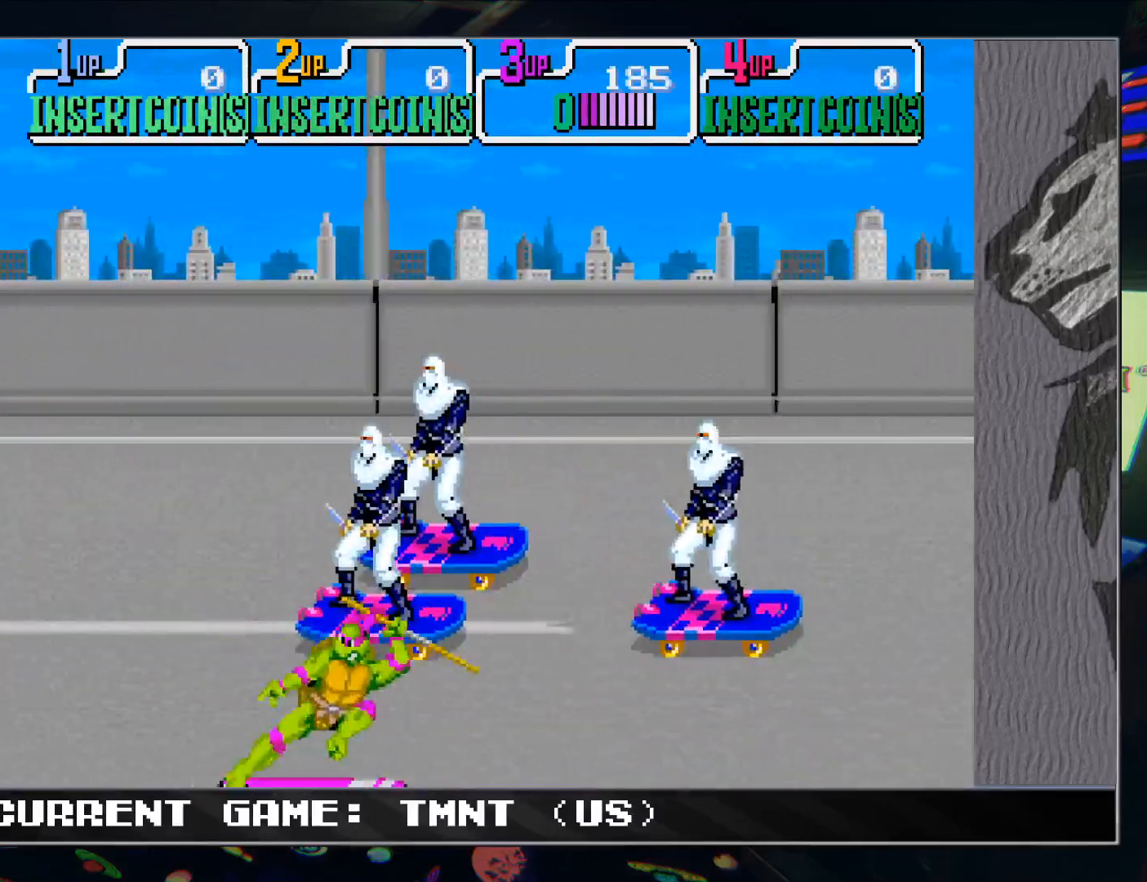
{"dt_ms": 500, "buttons": [], "left_stick": "up-left", "events": []}
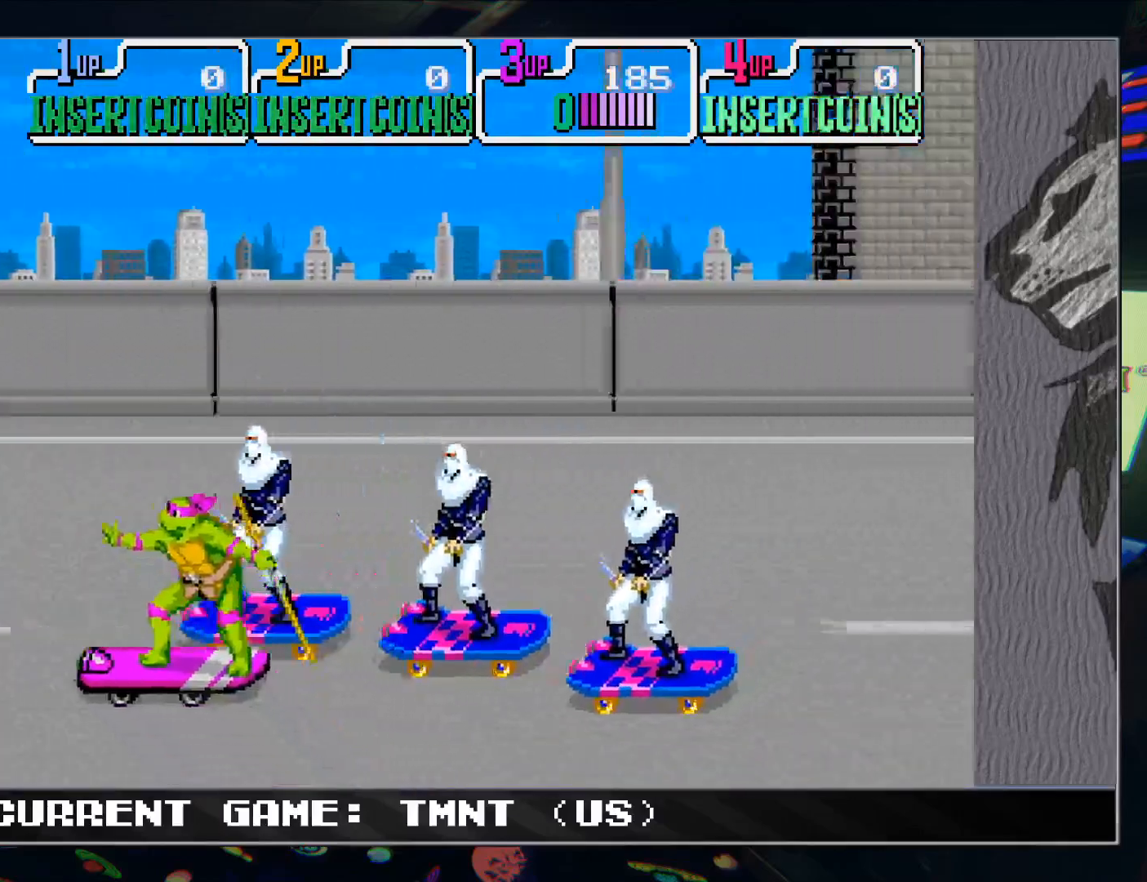
{"dt_ms": 500, "buttons": [], "left_stick": "up-left", "events": []}
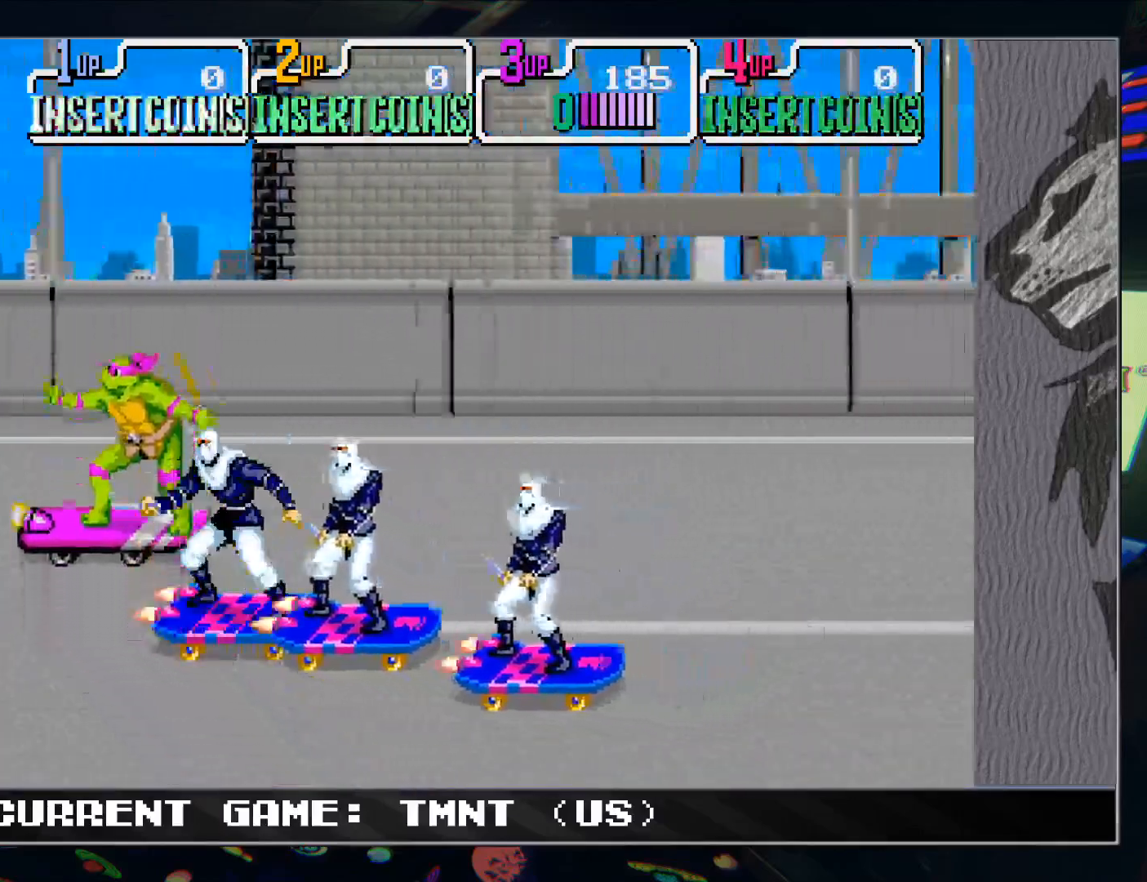
{"dt_ms": 500, "buttons": ["TRIANGLE"], "left_stick": "right", "events": [[200, "R1", "down"], [233, "left_stick", "up-right"], [317, "R1", "up"], [350, "left_stick", "right"], [450, "TRIANGLE", "down"]]}
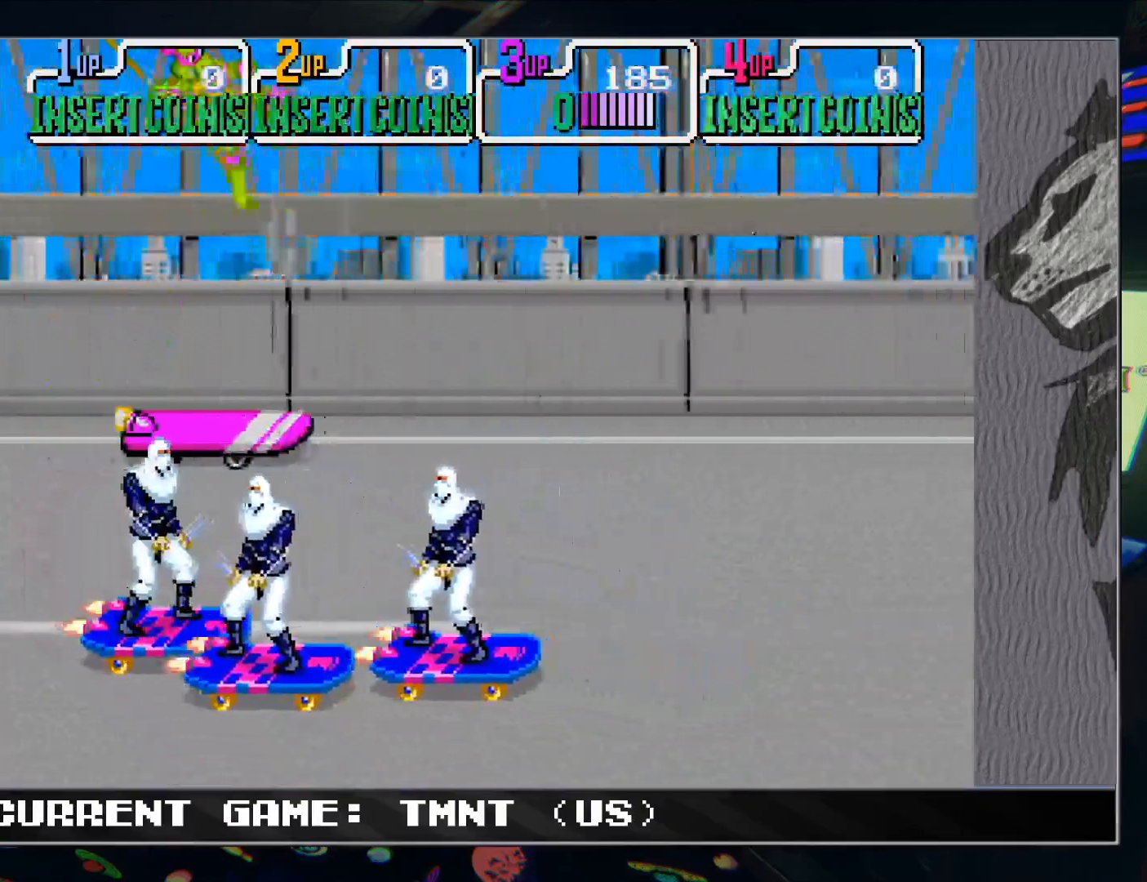
{"dt_ms": 500, "buttons": [], "left_stick": "down-right", "events": [[50, "TRIANGLE", "up"], [450, "left_stick", "down-right"]]}
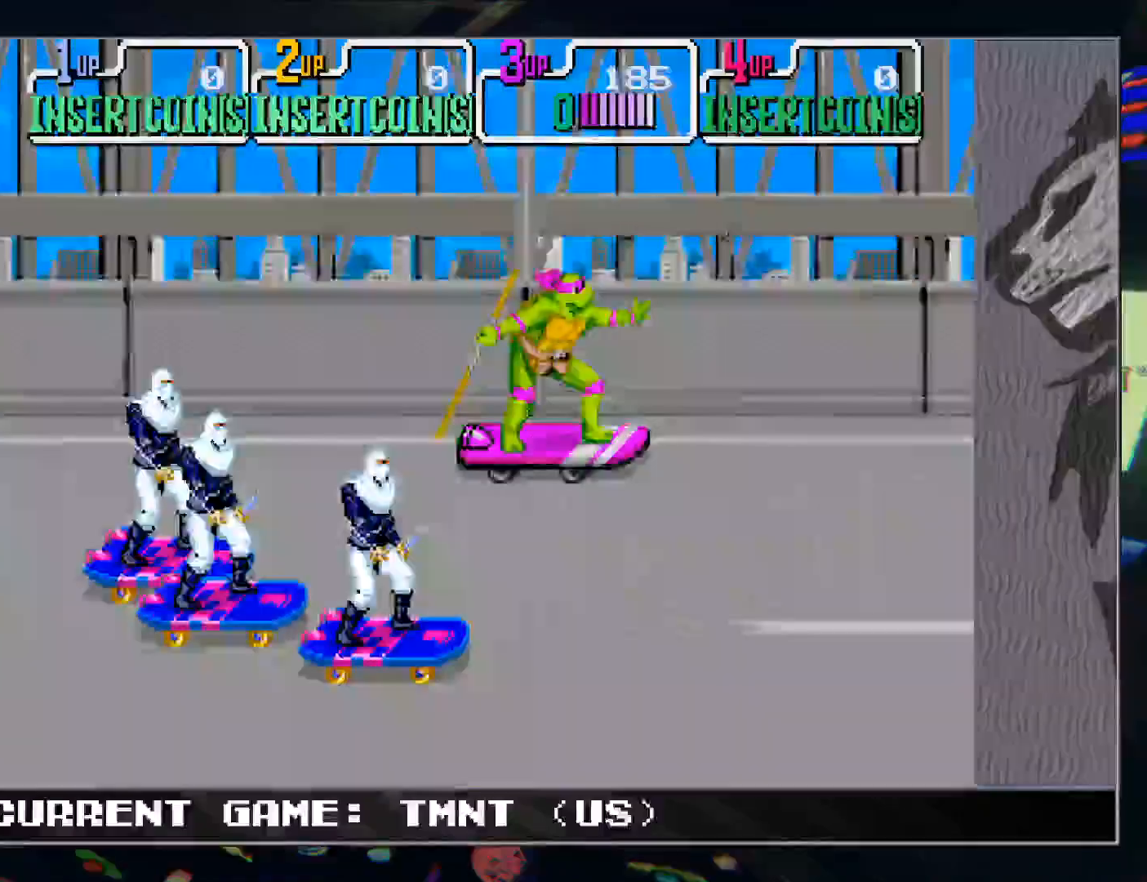
{"dt_ms": 500, "buttons": [], "left_stick": "down-right", "events": []}
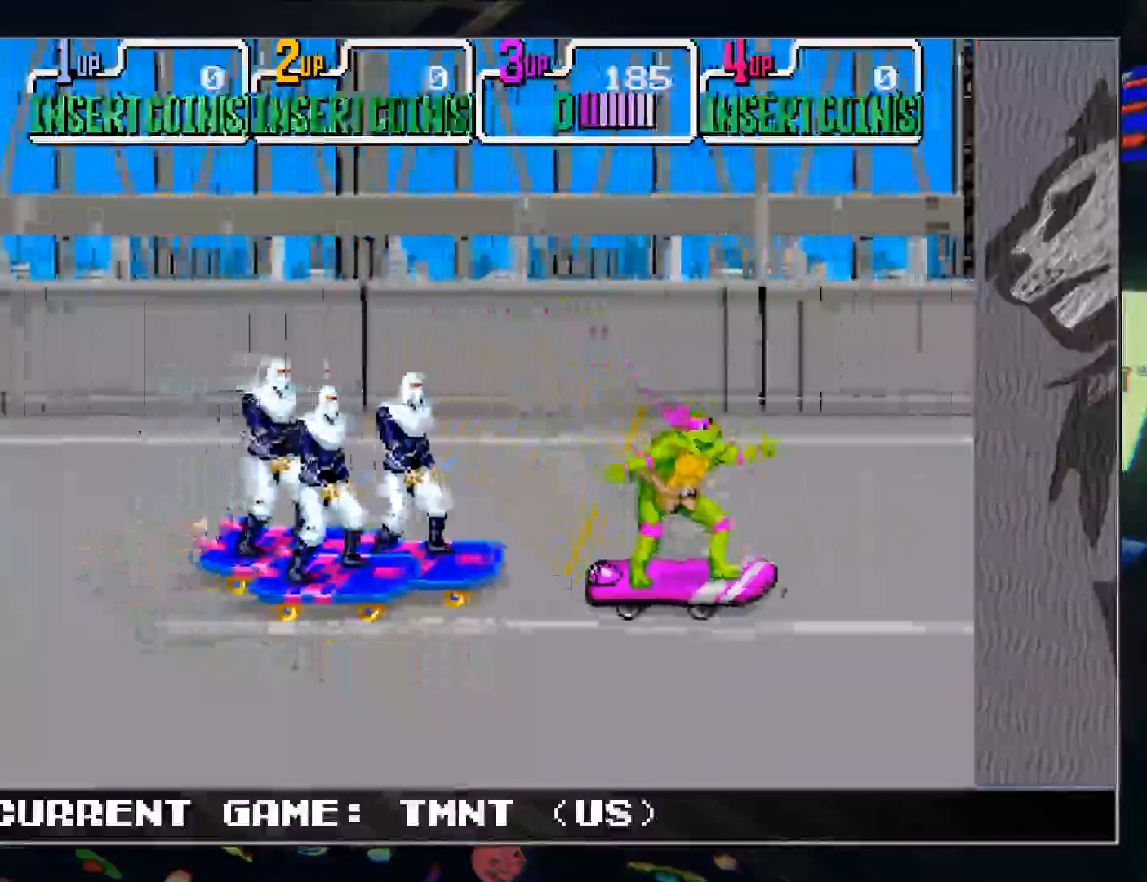
{"dt_ms": 500, "buttons": [], "left_stick": "down-left", "events": [[333, "R1", "down"], [350, "left_stick", "down"], [450, "left_stick", "down-left"], [500, "R1", "up"]]}
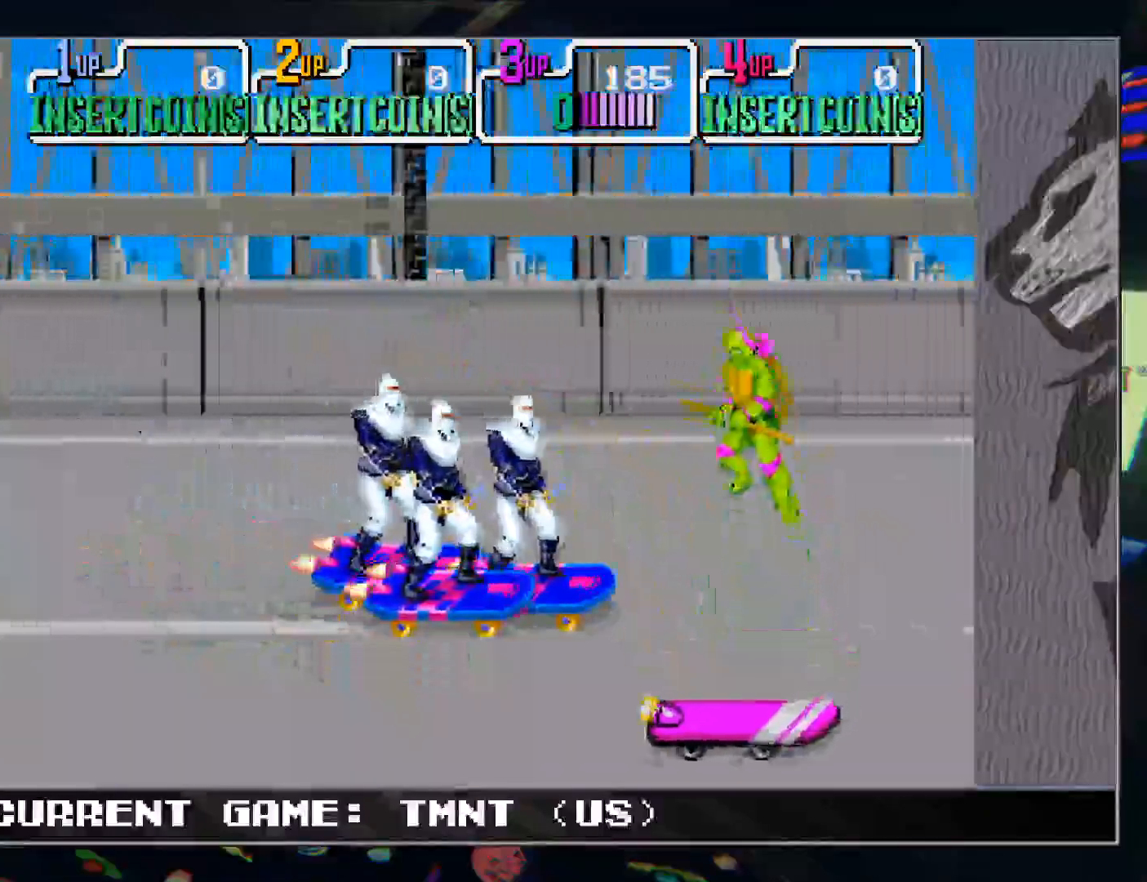
{"dt_ms": 500, "buttons": [], "left_stick": "left", "events": [[150, "TRIANGLE", "down"], [233, "TRIANGLE", "up"], [367, "left_stick", "left"]]}
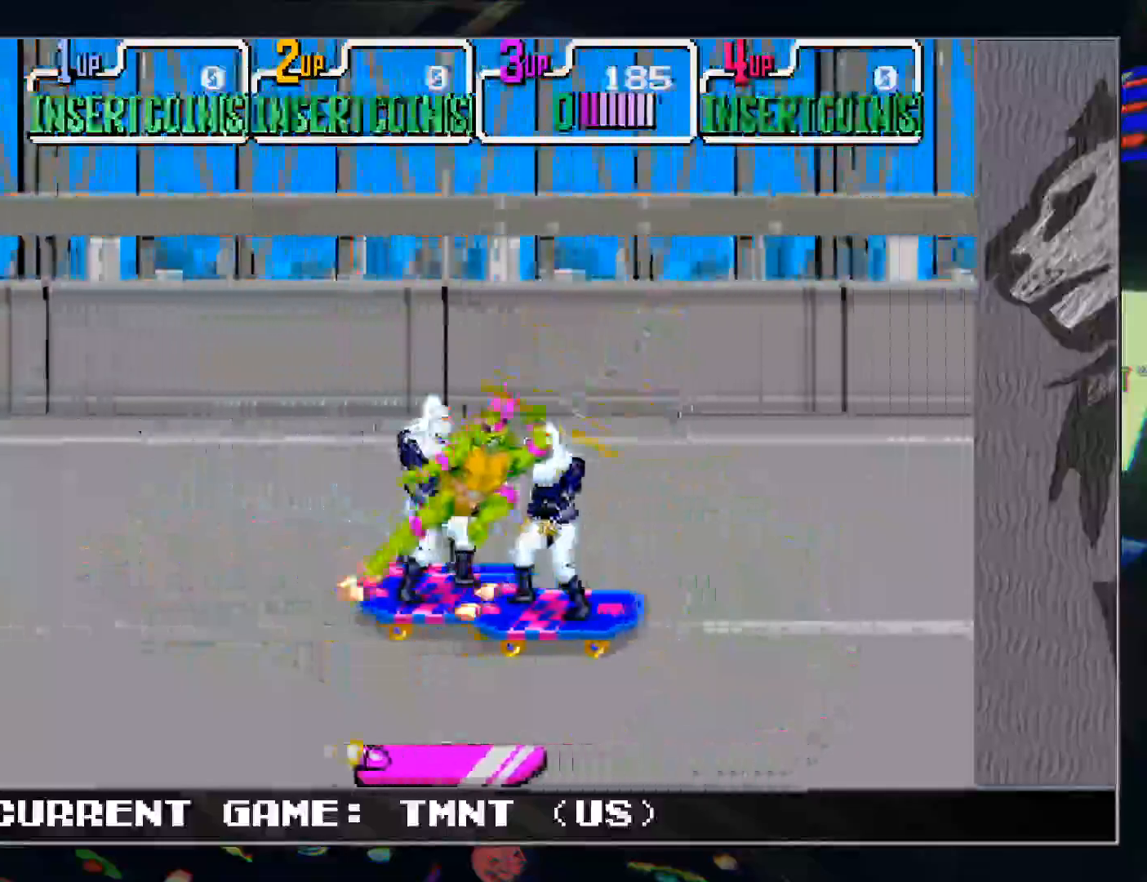
{"dt_ms": 500, "buttons": [], "left_stick": "up-left", "events": [[150, "left_stick", "up-left"]]}
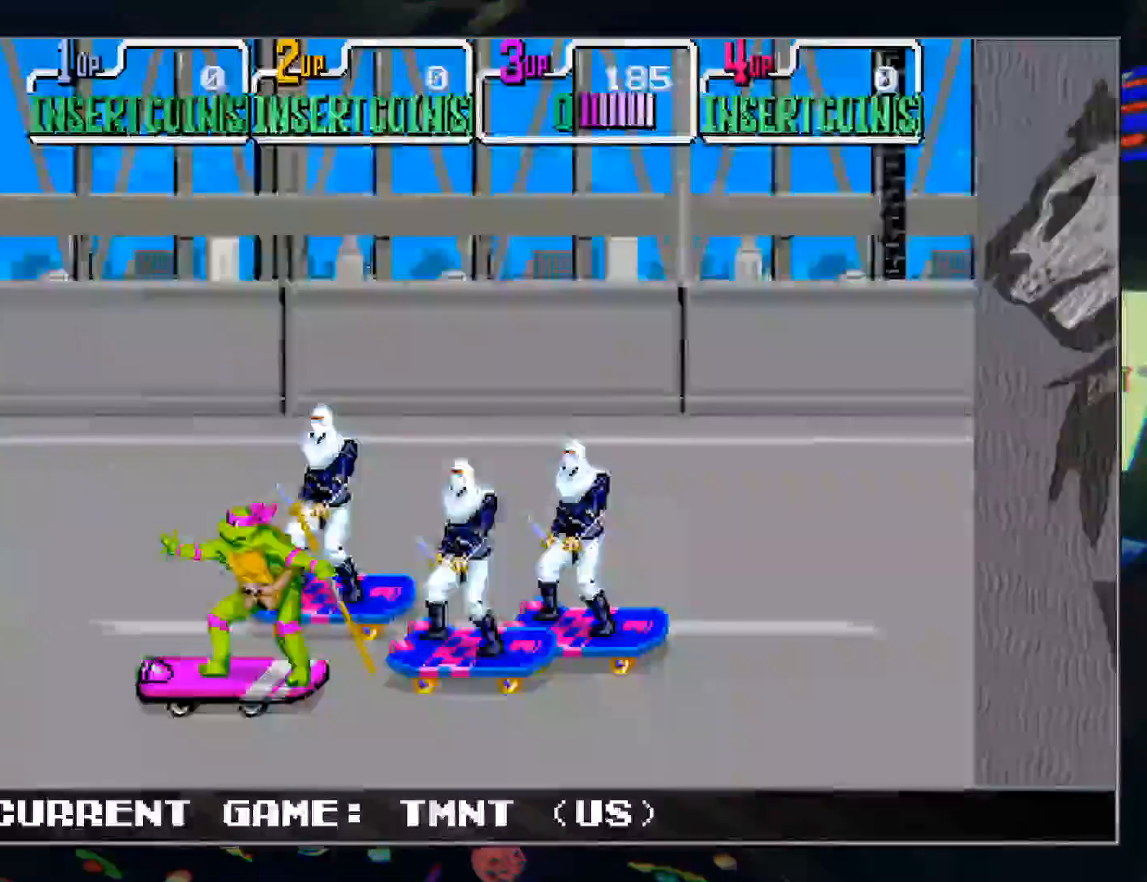
{"dt_ms": 500, "buttons": [], "left_stick": "up", "events": [[233, "left_stick", "up"]]}
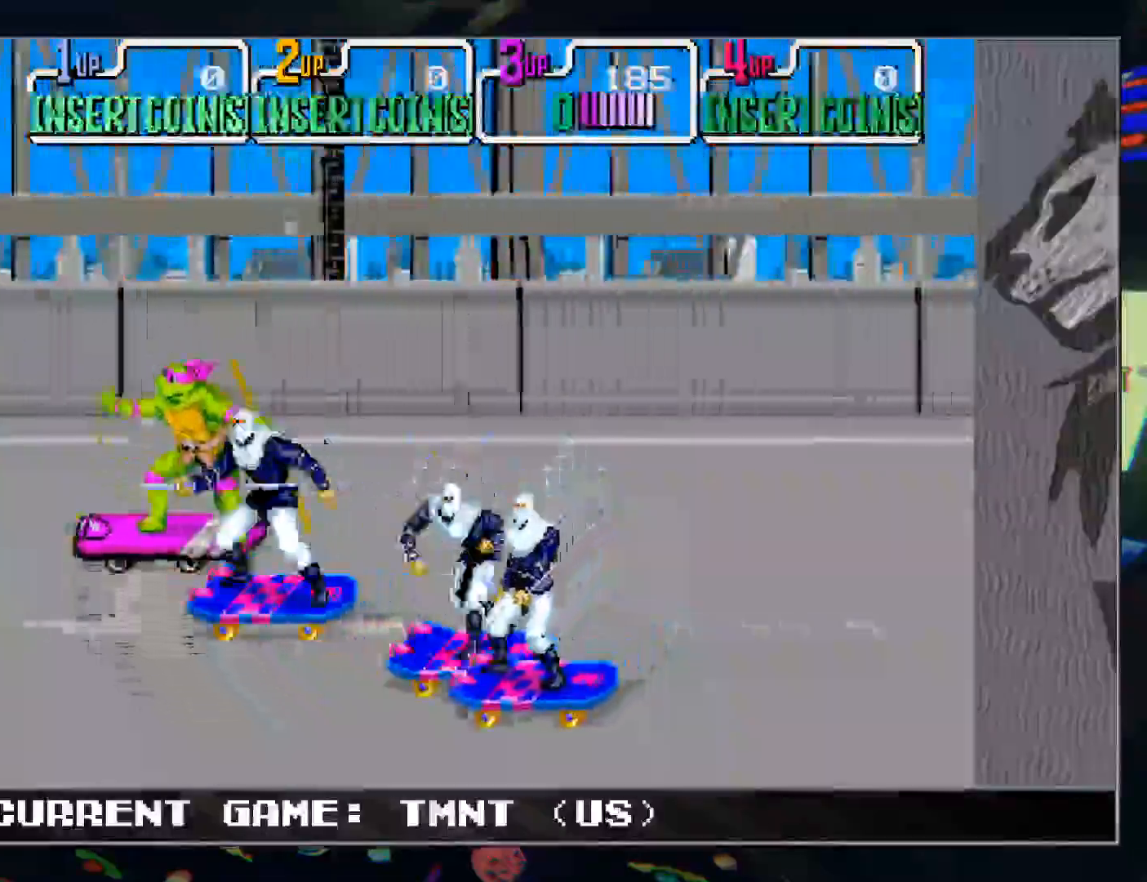
{"dt_ms": 1000, "buttons": [], "left_stick": "down-right"}
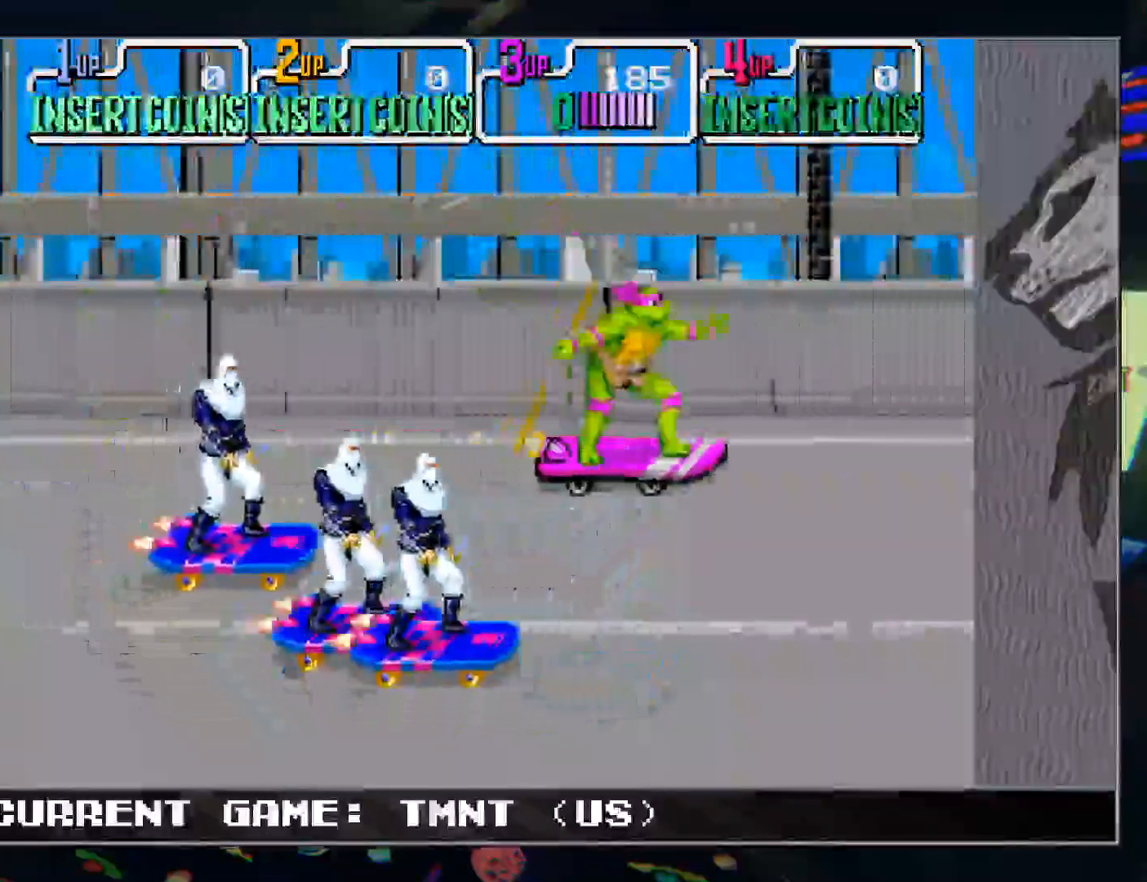
{"dt_ms": 500, "buttons": [], "left_stick": "down", "events": [[400, "left_stick", "down"]]}
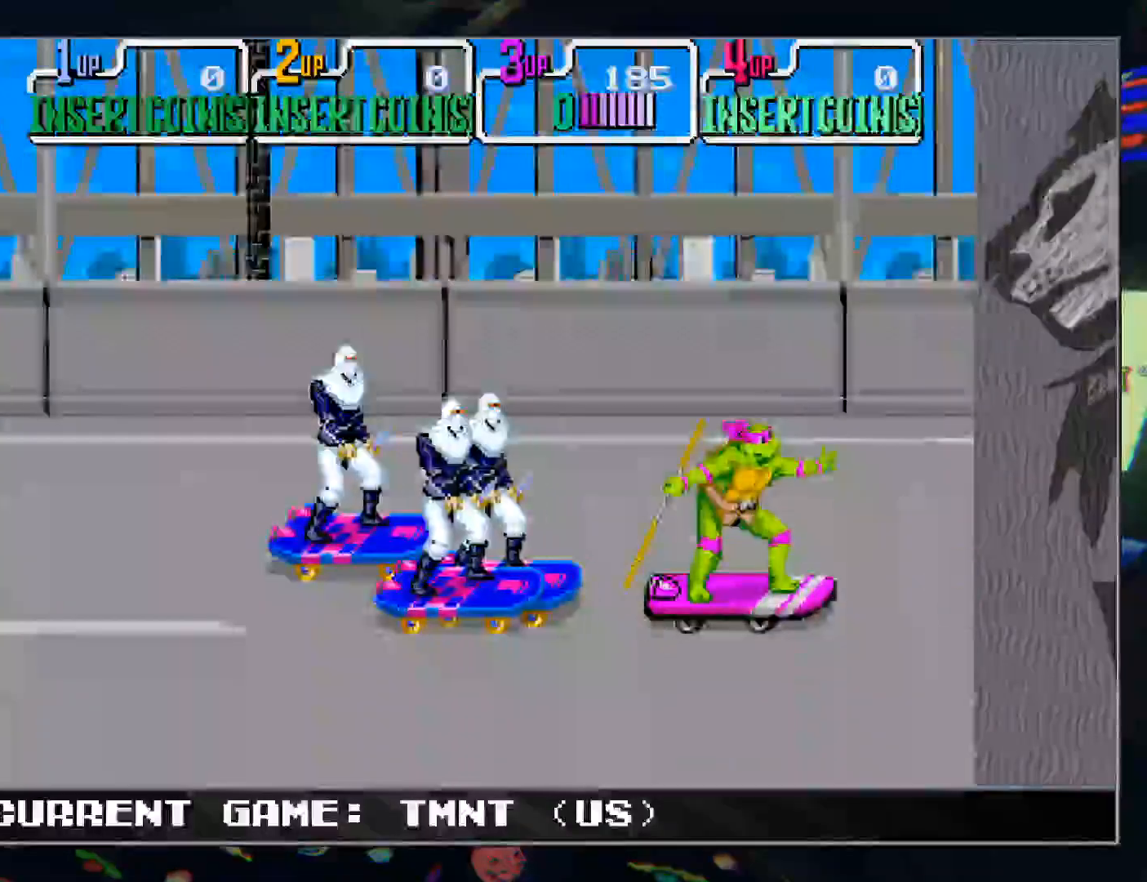
{"dt_ms": 500, "buttons": ["R1"], "left_stick": "down-left", "events": [[383, "left_stick", "down-left"], [500, "R1", "down"]]}
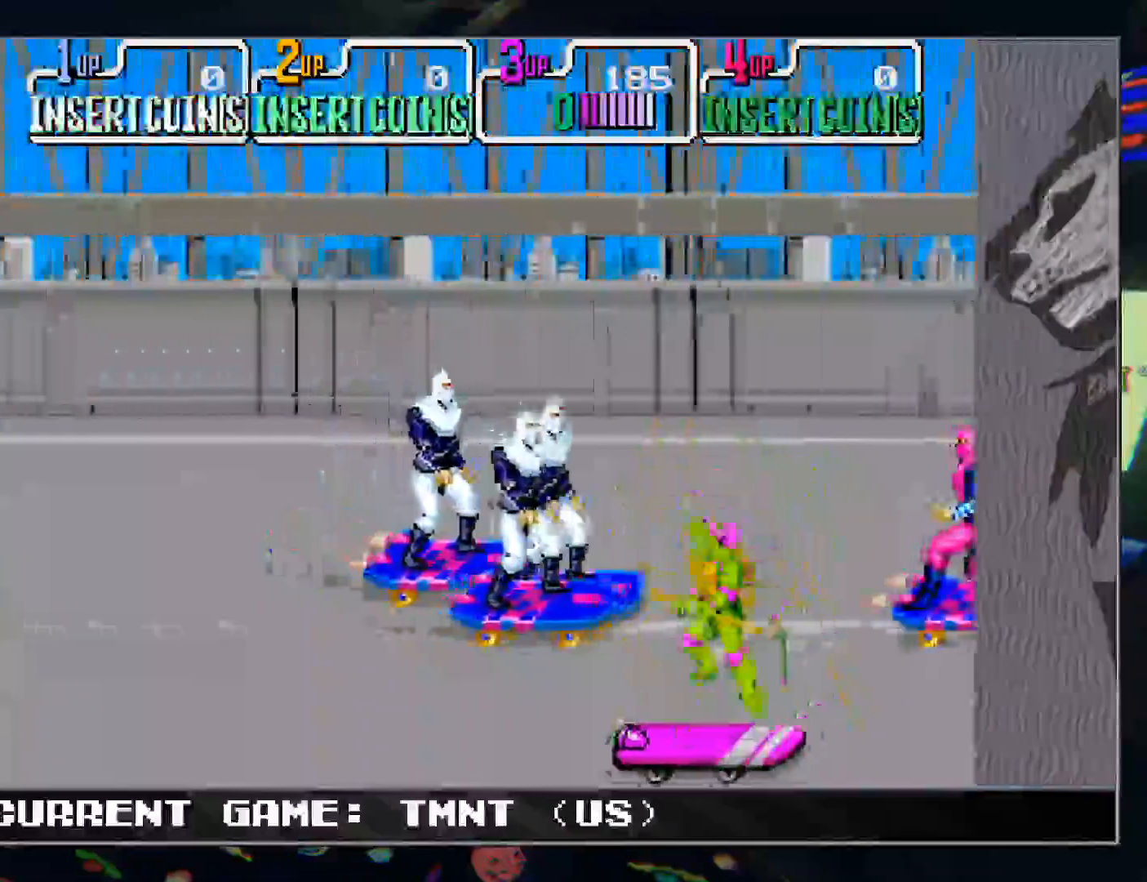
{"dt_ms": 500, "buttons": [], "left_stick": "left", "events": [[117, "R1", "up"], [250, "left_stick", "center"], [267, "TRIANGLE", "down"], [367, "TRIANGLE", "up"], [383, "left_stick", "left"]]}
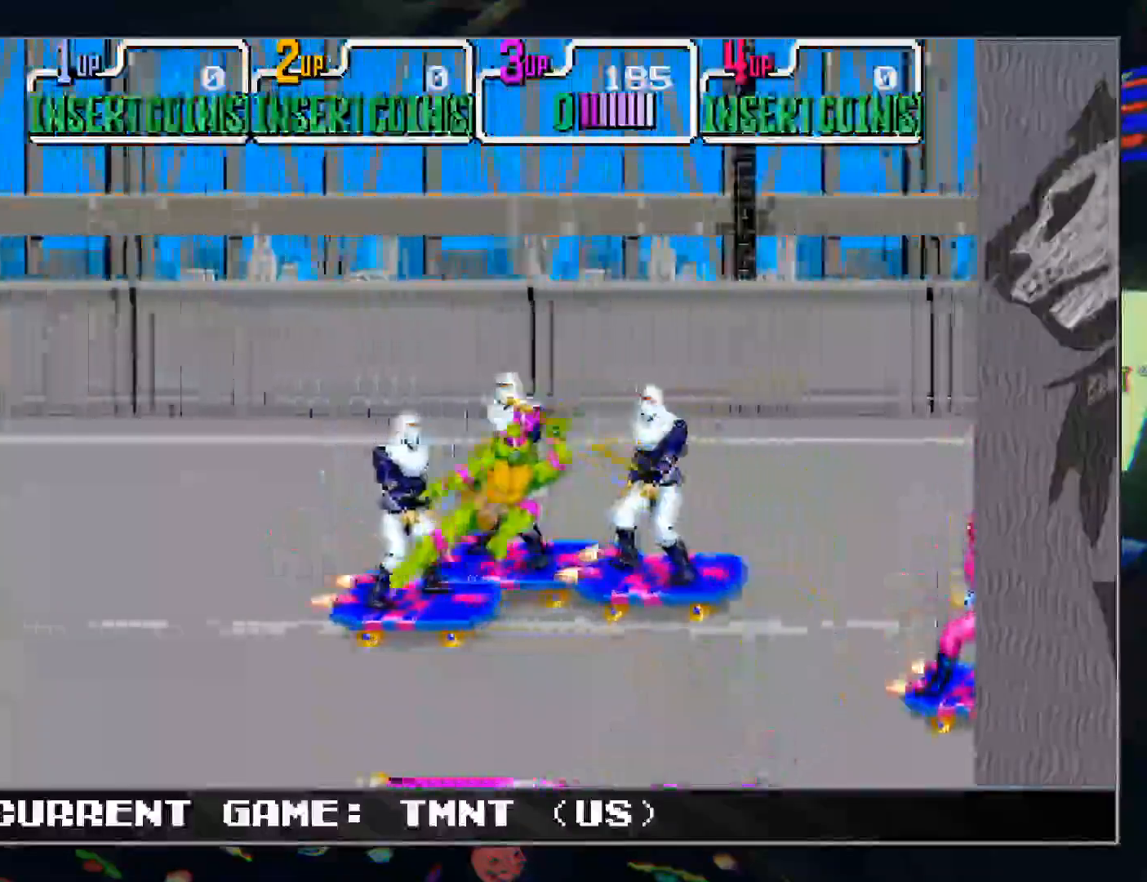
{"dt_ms": 1000, "buttons": [], "left_stick": "up-right"}
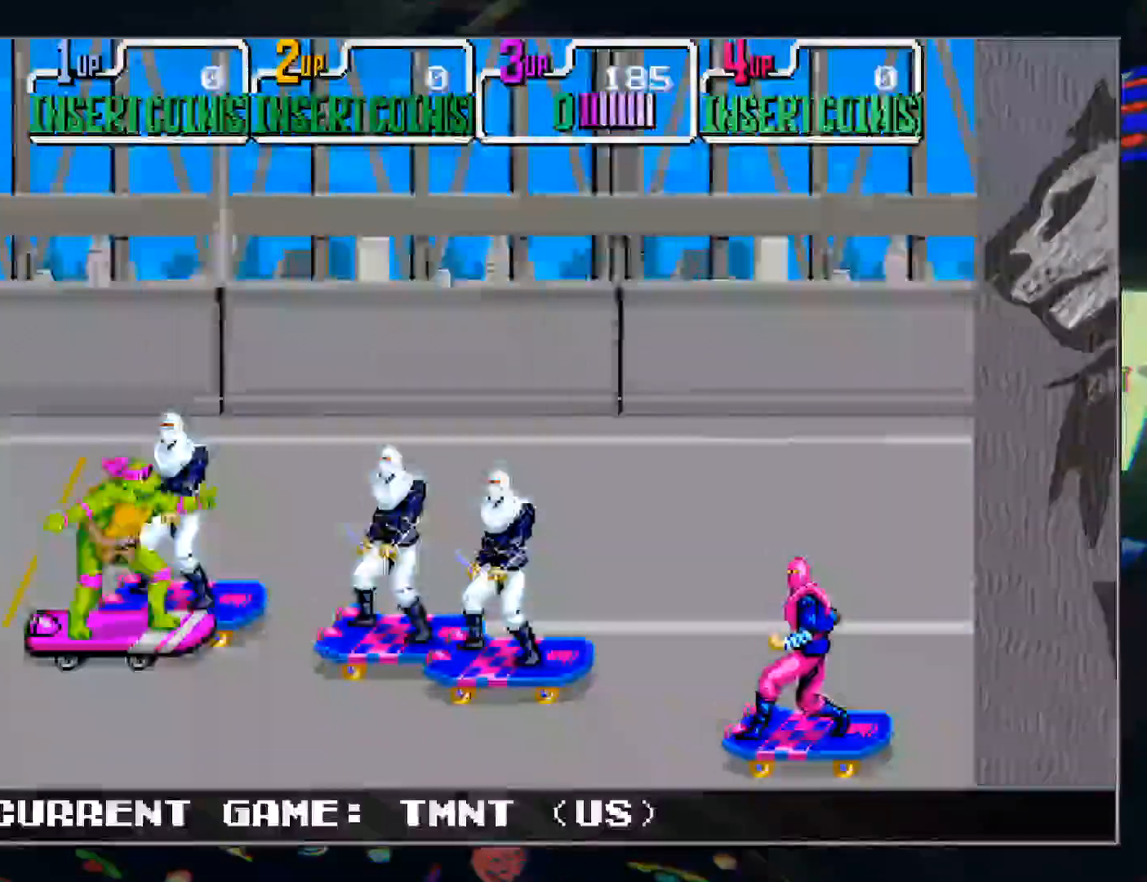
{"dt_ms": 500, "buttons": [], "left_stick": "up-right", "events": [[17, "TRIANGLE", "down"], [117, "TRIANGLE", "up"]]}
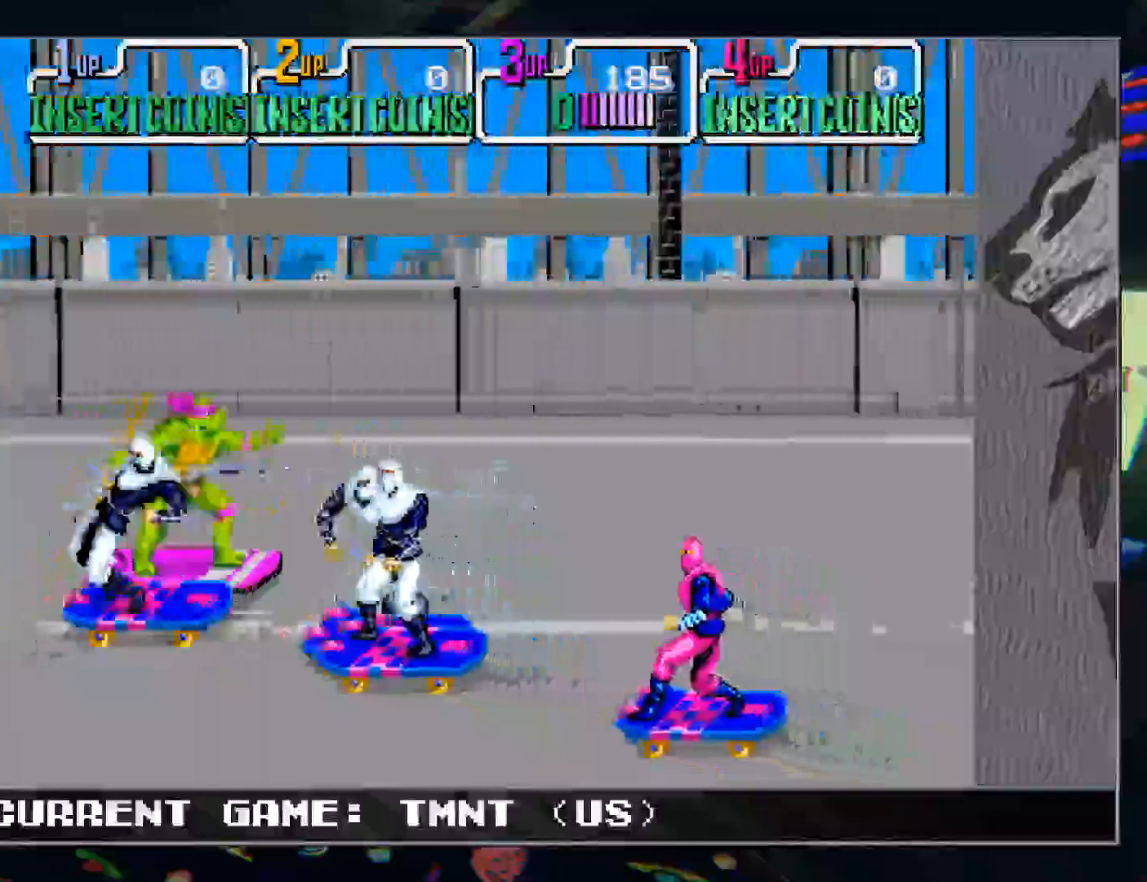
{"dt_ms": 500, "buttons": [], "left_stick": "right", "events": [[267, "left_stick", "right"]]}
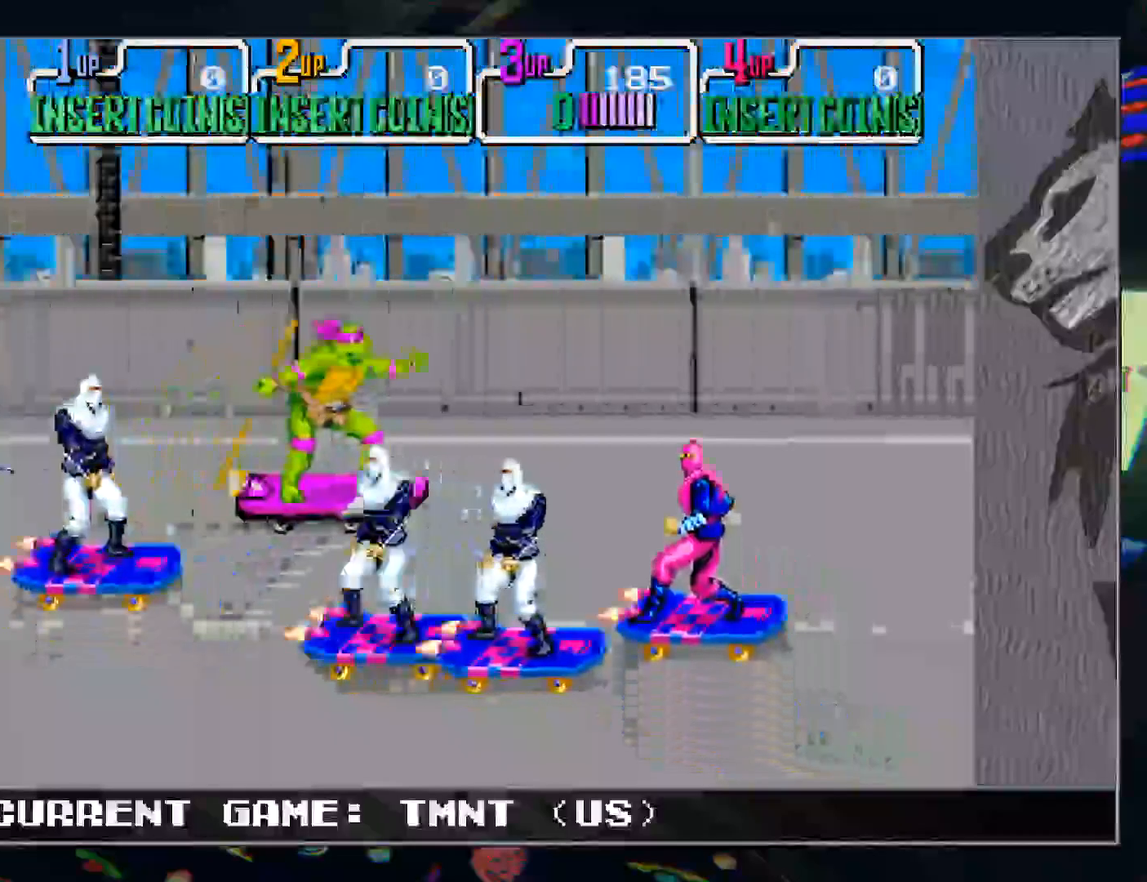
{"dt_ms": 500, "buttons": [], "left_stick": "down-right", "events": [[217, "left_stick", "up-right"], [450, "left_stick", "down-right"]]}
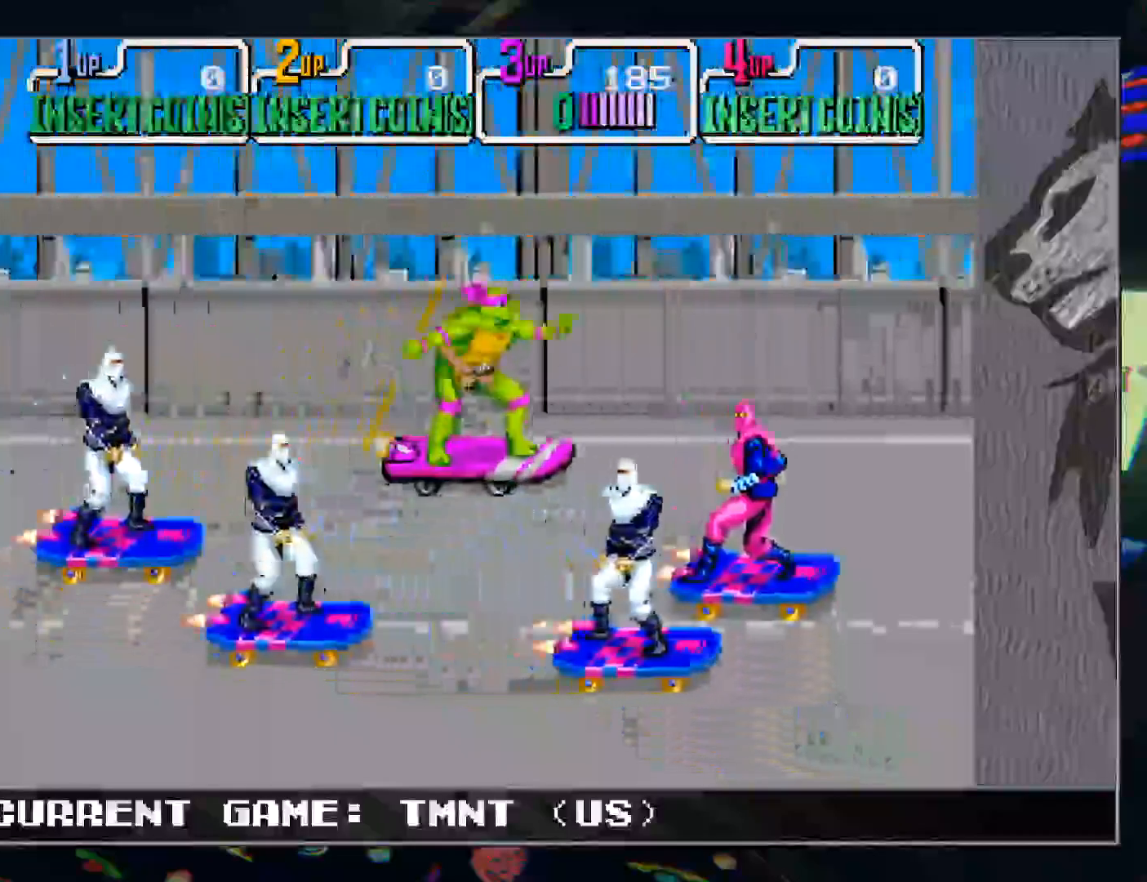
{"dt_ms": 500, "buttons": [], "left_stick": "down-right", "events": [[83, "left_stick", "right"], [300, "left_stick", "down-right"]]}
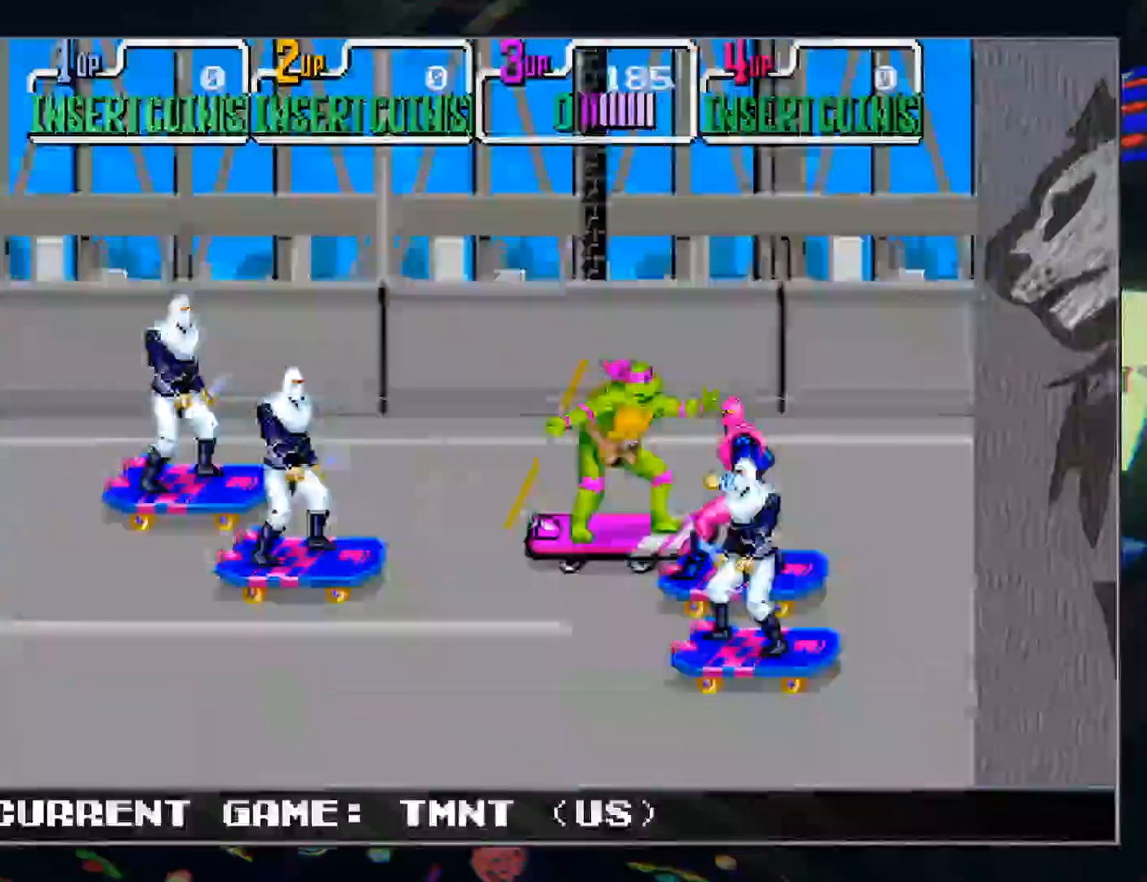
{"dt_ms": 500, "buttons": [], "left_stick": "down", "events": [[50, "TRIANGLE", "down"], [133, "TRIANGLE", "up"], [433, "left_stick", "down"]]}
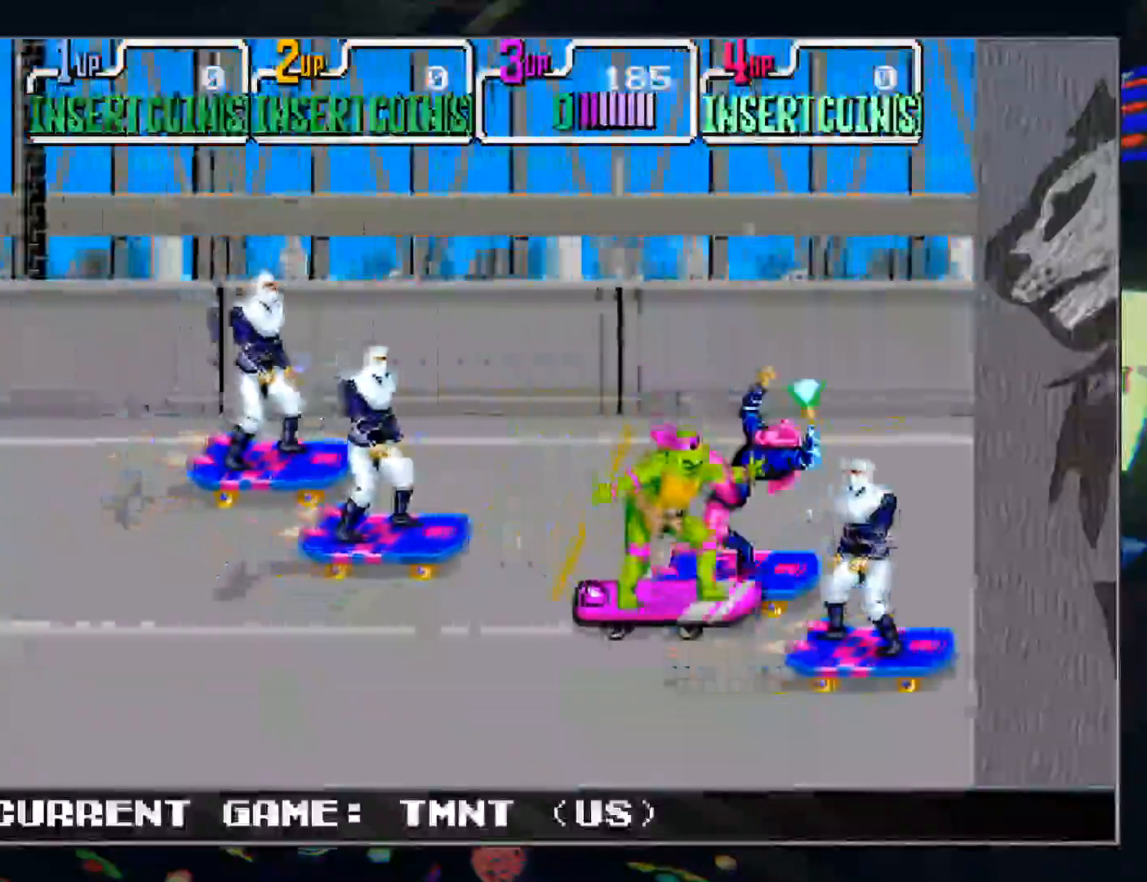
{"dt_ms": 500, "buttons": [], "left_stick": "down-left", "events": [[283, "left_stick", "down-left"]]}